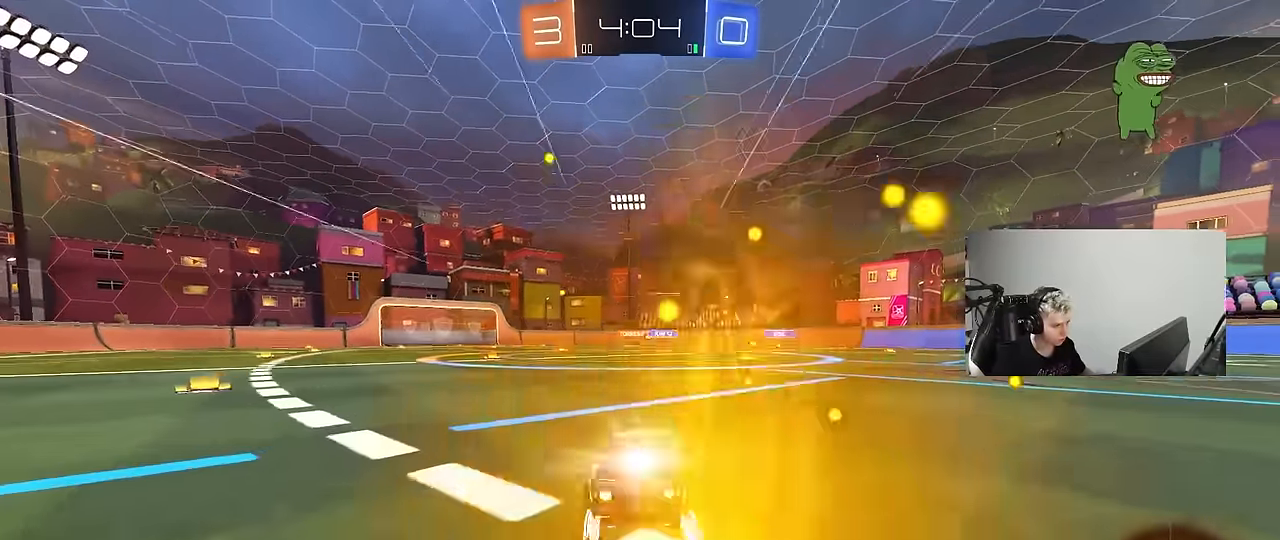
Gameplay with keyboard and mouse; each line is a JSON object with the keys and mouse buttons held at the frame after it. "events" lists presses ("down") and releases ("up") of "1", "2", "3", "4", "5", "a", "alt", "c", "caps_lock", "ctrl", "d", "e", "f", "g", "q", "r", "s", "shift", "space", "t", "tab", "v", "w", "x", "z", "mouse_left", "mouse_wheel" and "mouse_right" between this image and that frame as [ms after this image, input, new state], when the widget could be followed in between. "mouse_left", "mouse_wheel", "mouse_right" = the "left", "wheel", "right" buttons of the "mouse" list. No other keys are recorded. "wheel" means that the mouse wheel is clicked or scrolled. "mouse_move" is the direction in which the mouse moves at that frame (one of eight, or "still"), when it could be read.
{"keys": ["a", "w"], "mouse": [], "mouse_move": "still", "events": [[100, "mouse_left", "up"], [150, "d", "up"], [416, "a", "down"]]}
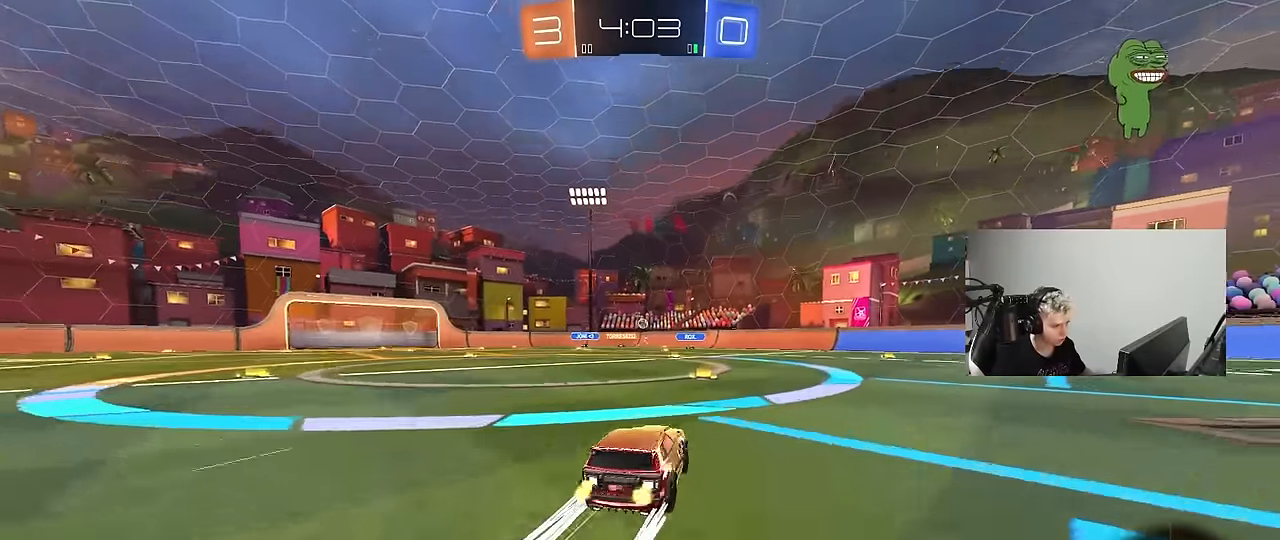
{"keys": ["w"], "mouse": [], "mouse_move": "still", "events": [[66, "a", "up"]]}
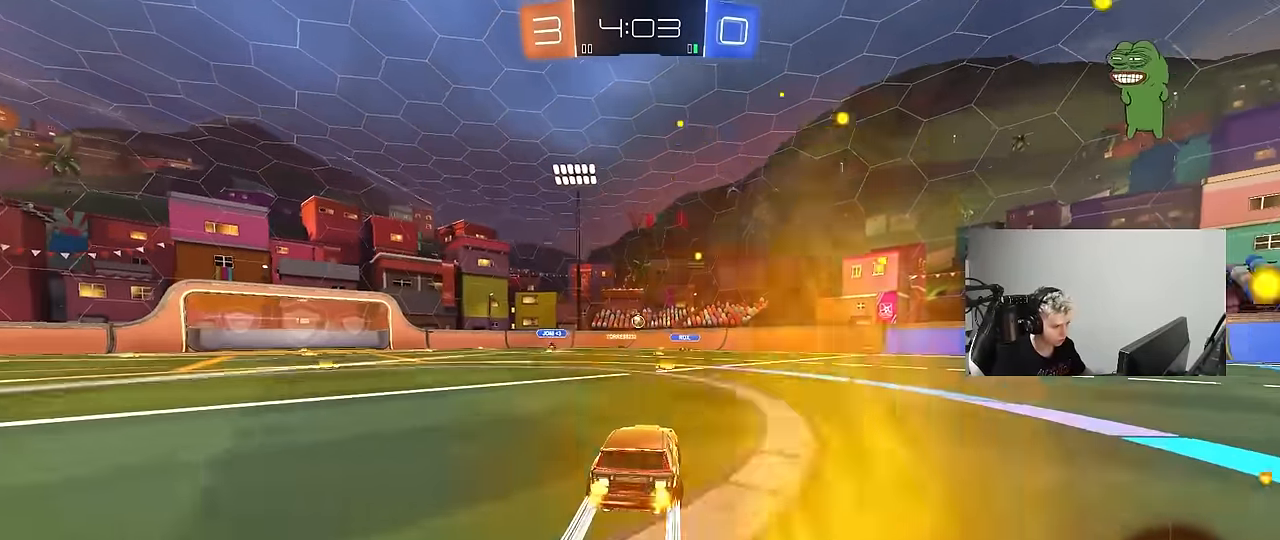
{"keys": ["w"], "mouse": [], "mouse_move": "still", "events": []}
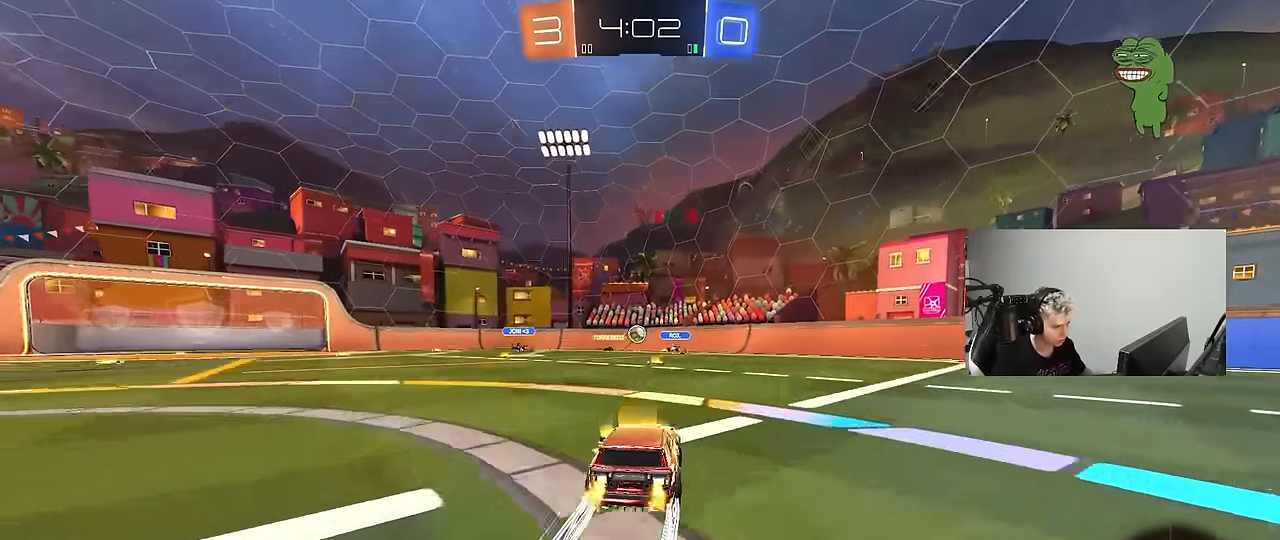
{"keys": ["w"], "mouse": [], "mouse_move": "still", "events": [[50, "a", "down"], [150, "a", "up"], [333, "d", "down"], [433, "d", "up"]]}
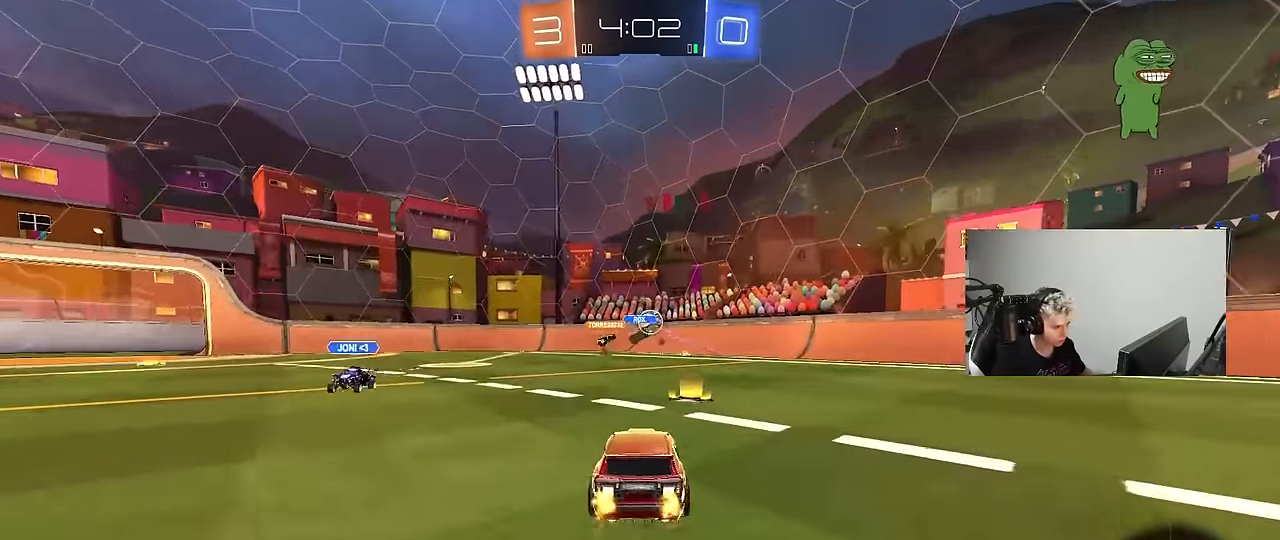
{"keys": ["a", "space", "w"], "mouse": [], "mouse_move": "still", "events": [[16, "a", "down"], [116, "a", "up"], [150, "d", "down"], [200, "d", "up"], [200, "mouse_left", "down"], [250, "a", "down"], [350, "shift", "down"], [400, "mouse_left", "up"], [400, "shift", "up"], [433, "space", "down"]]}
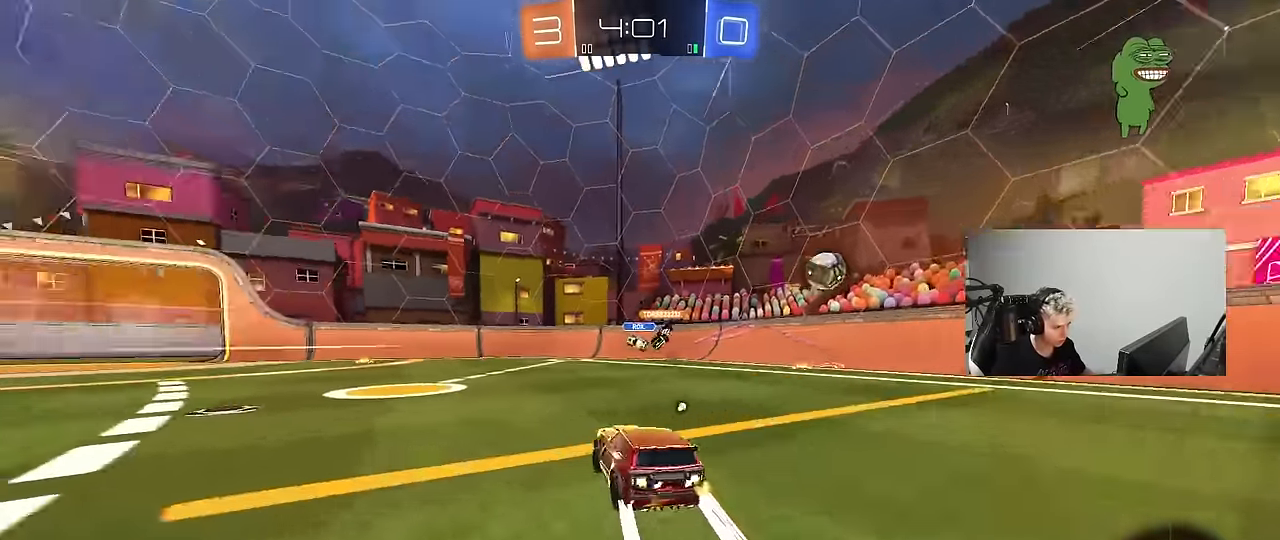
{"keys": ["w"], "mouse": [], "mouse_move": "still", "events": [[33, "a", "up"], [83, "space", "up"]]}
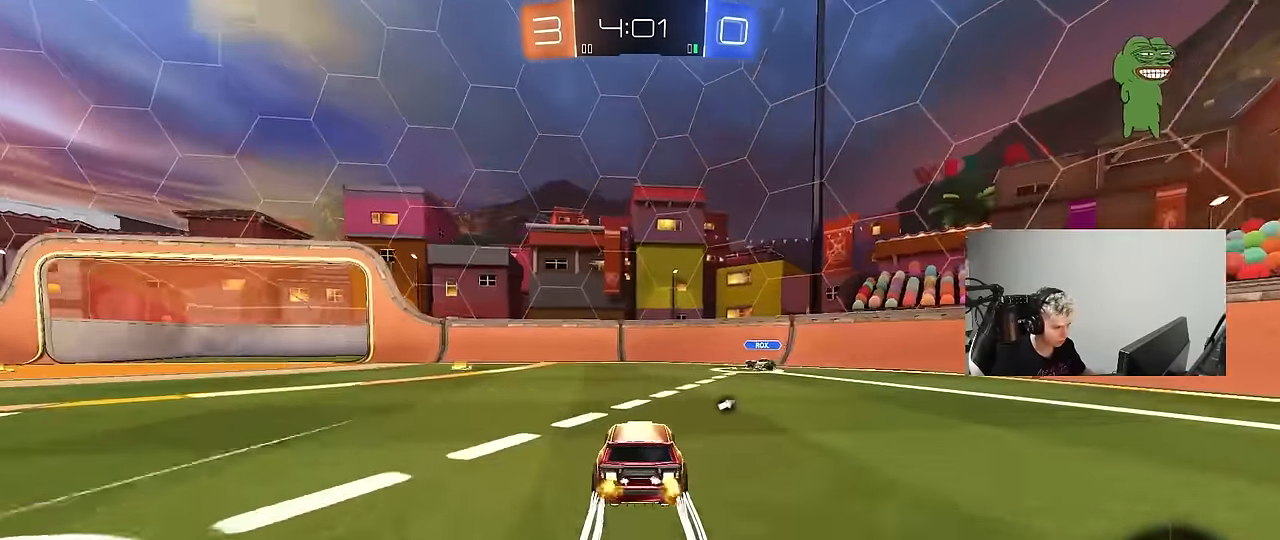
{"keys": ["a", "shift", "w"], "mouse": ["left"], "mouse_move": "down-left", "events": [[183, "d", "down"], [283, "d", "up"], [333, "a", "down"], [383, "mouse_left", "down"], [383, "shift", "down"]]}
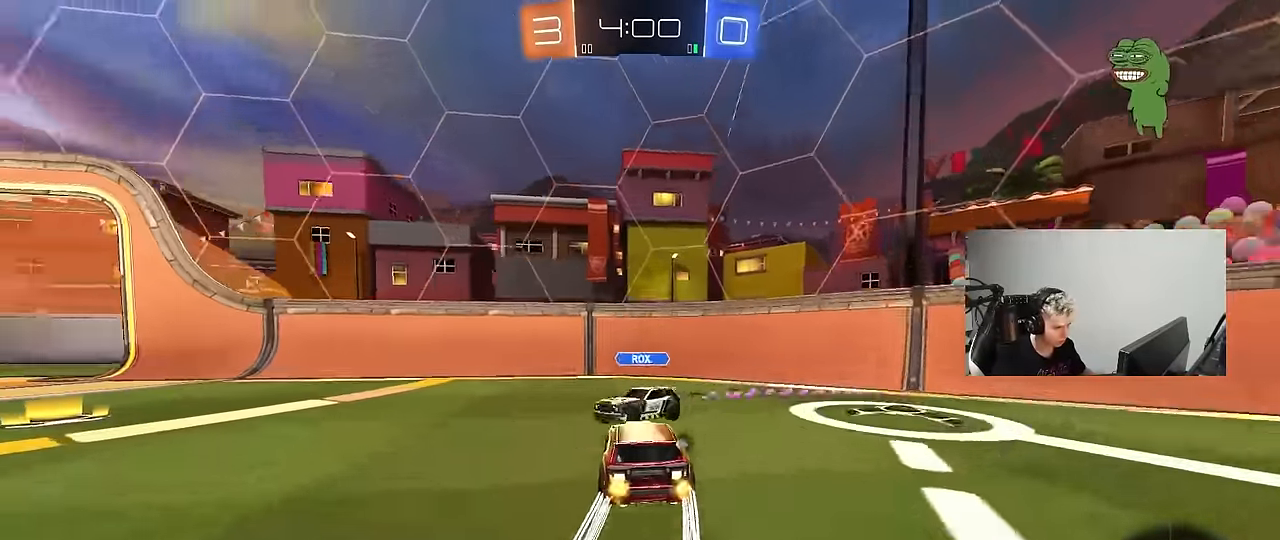
{"keys": ["a", "shift"], "mouse": [], "mouse_move": "still", "events": [[16, "shift", "up"], [166, "mouse_left", "up"], [250, "space", "down"], [300, "a", "up"], [400, "a", "down"], [400, "space", "up"], [483, "shift", "down"], [483, "w", "up"]]}
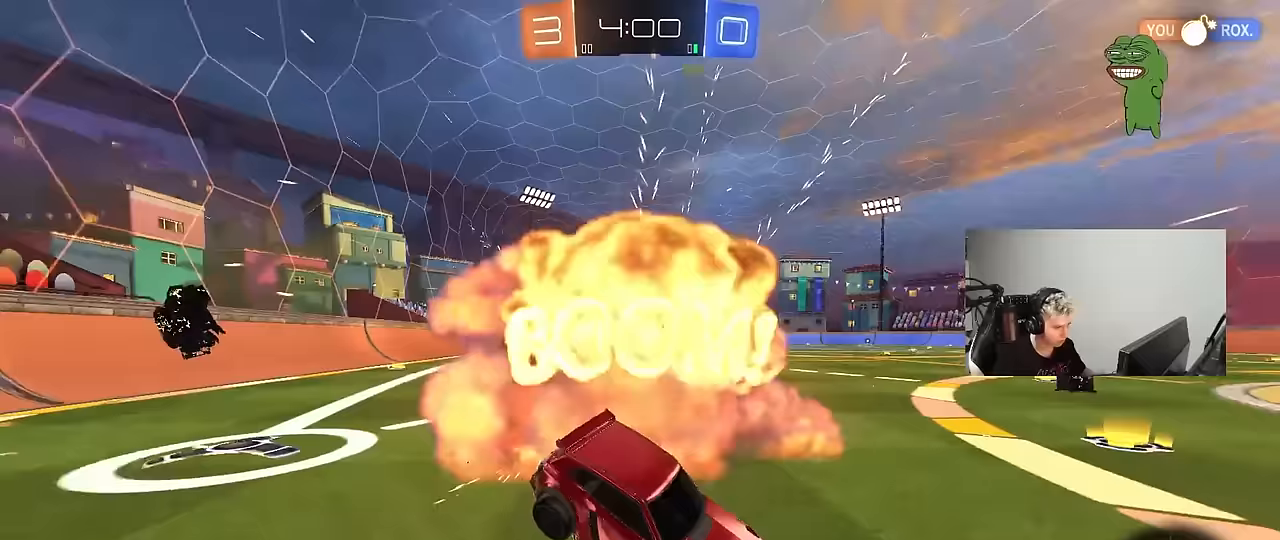
{"keys": ["d", "w"], "mouse": [], "mouse_move": "still", "events": [[317, "a", "up"], [317, "d", "down"], [317, "shift", "up"], [367, "w", "down"]]}
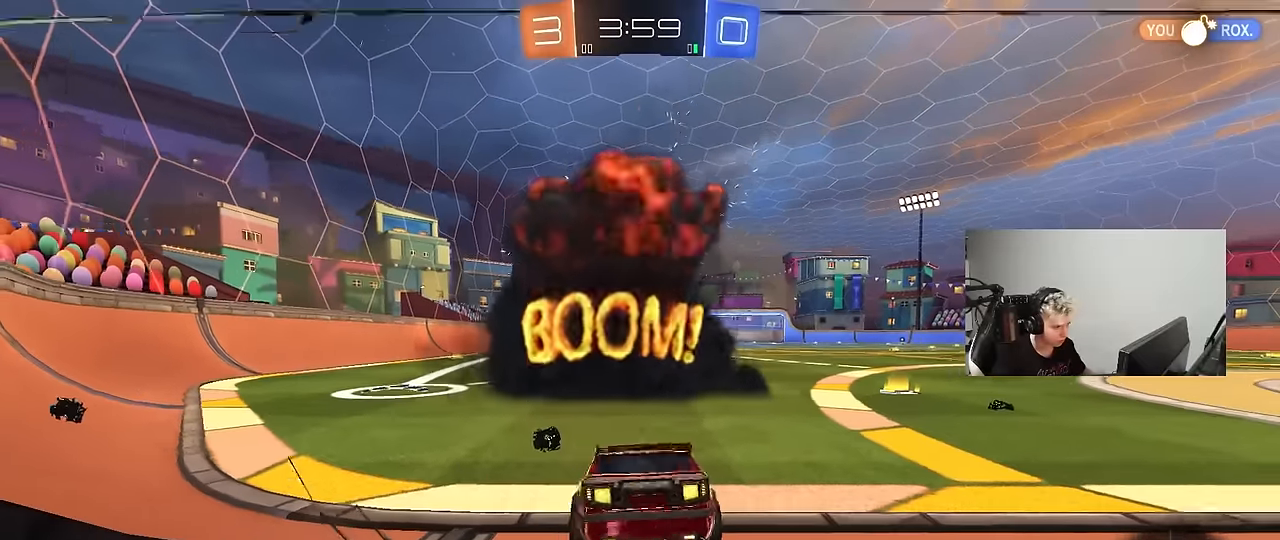
{"keys": ["d", "w"], "mouse": [], "mouse_move": "still", "events": [[100, "d", "up"], [183, "d", "down"]]}
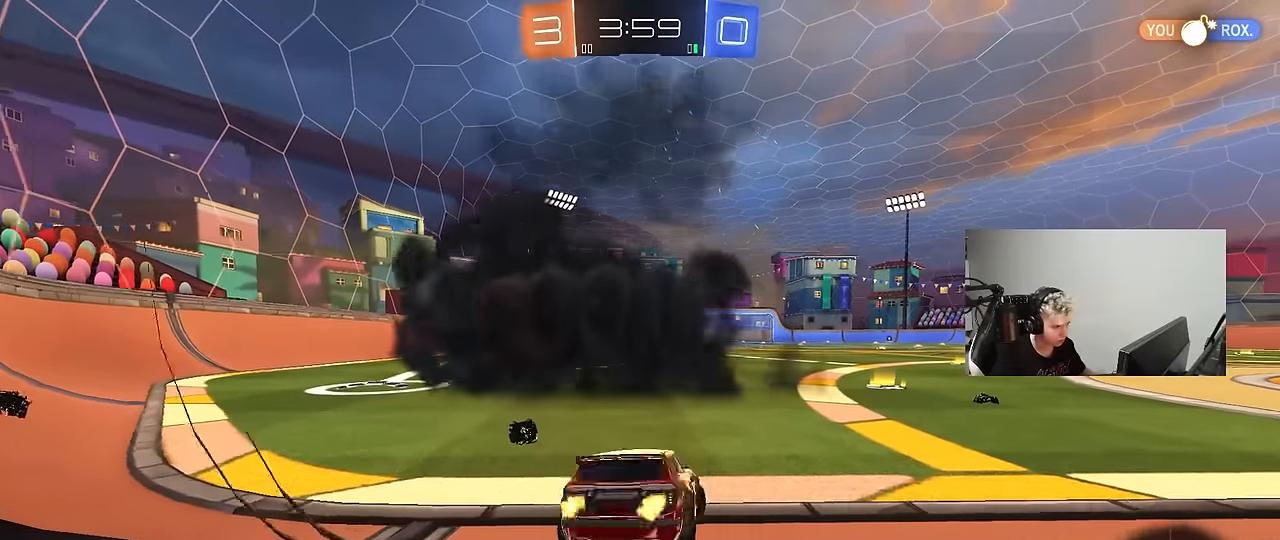
{"keys": ["d", "w"], "mouse": ["left"], "mouse_move": "still", "events": [[117, "d", "up"], [483, "d", "down"], [483, "mouse_left", "down"]]}
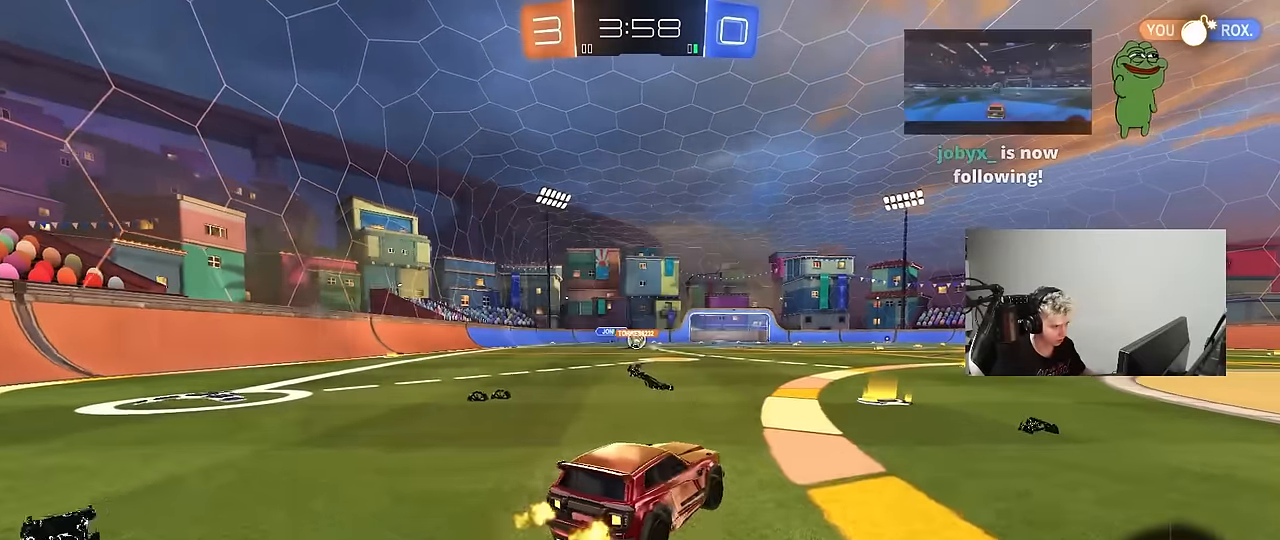
{"keys": ["d", "s", "shift"], "mouse": ["left", "right"], "events": [[33, "d", "up"], [217, "a", "down"], [317, "a", "up"], [317, "d", "down"], [317, "mouse_right", "down"], [367, "mouse_right", "up"], [417, "mouse_right", "down"], [417, "shift", "down"], [450, "s", "down"], [450, "w", "up"]]}
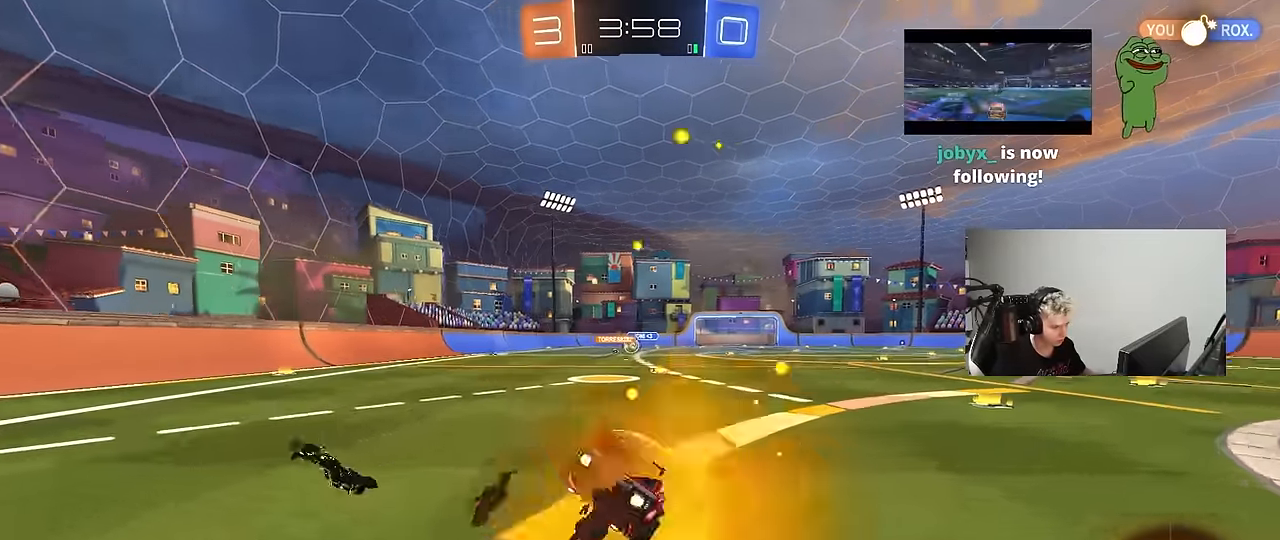
{"keys": ["d", "s", "shift"], "mouse": [], "mouse_move": "up", "events": [[150, "mouse_right", "up"], [283, "mouse_left", "up"], [383, "s", "up"], [467, "s", "down"]]}
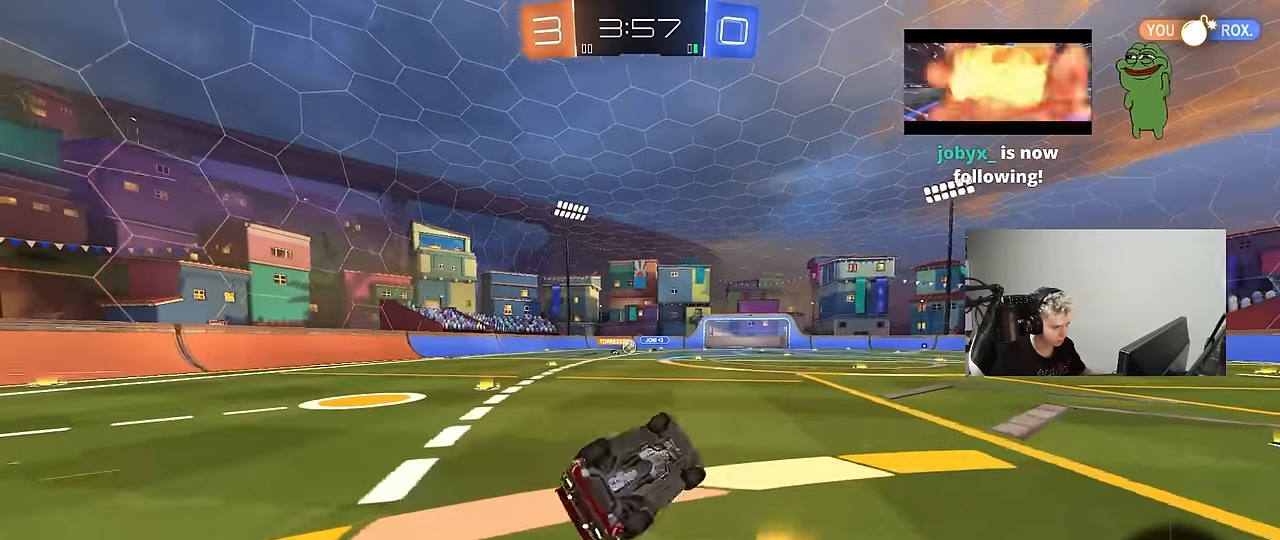
{"keys": ["a", "w"], "mouse": [], "mouse_move": "still", "events": [[200, "s", "up"], [200, "shift", "up"], [250, "d", "up"], [350, "a", "down"], [483, "w", "down"]]}
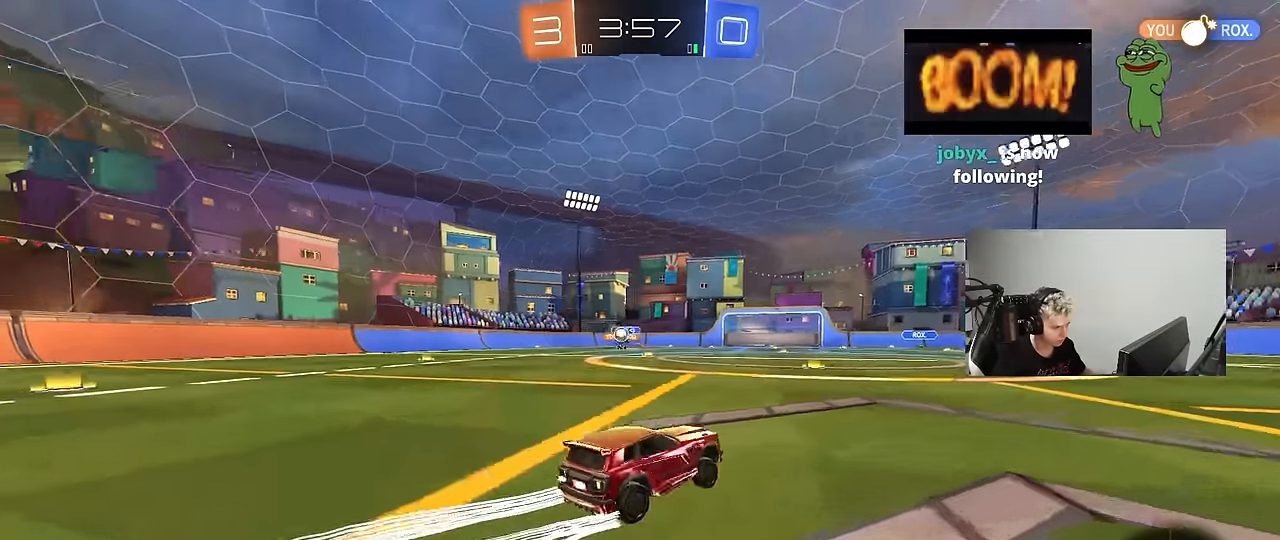
{"keys": ["a", "w"], "mouse": ["left"], "mouse_move": "still", "events": [[183, "shift", "down"], [317, "shift", "up"], [500, "mouse_left", "down"]]}
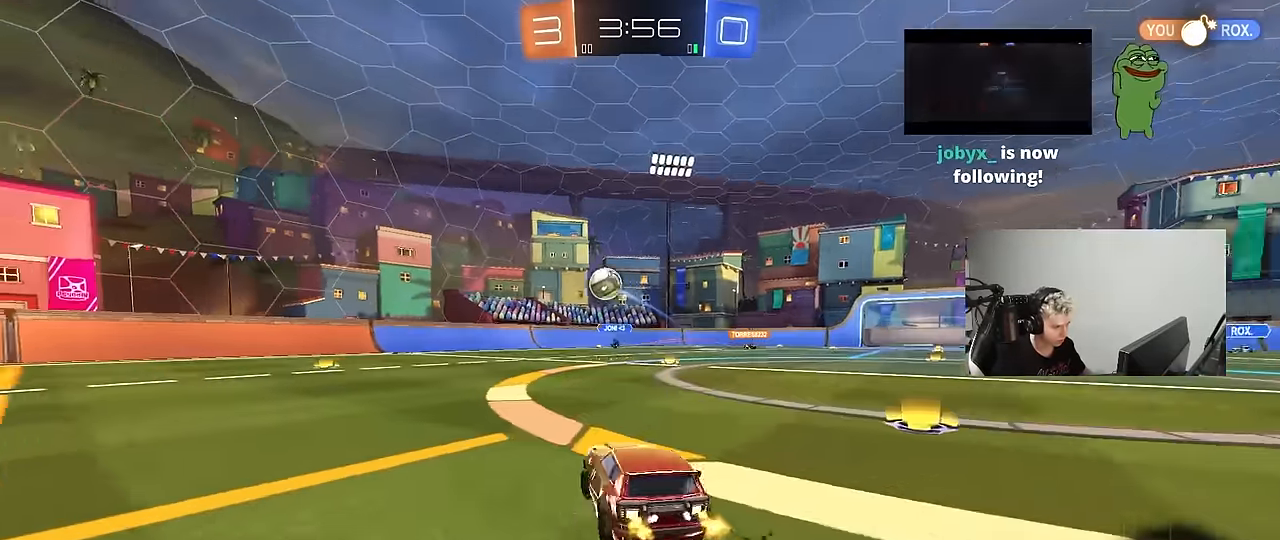
{"keys": ["a", "space", "w"], "mouse": [], "mouse_move": "still", "events": [[233, "shift", "down"], [283, "shift", "up"], [467, "mouse_left", "up"], [467, "space", "down"]]}
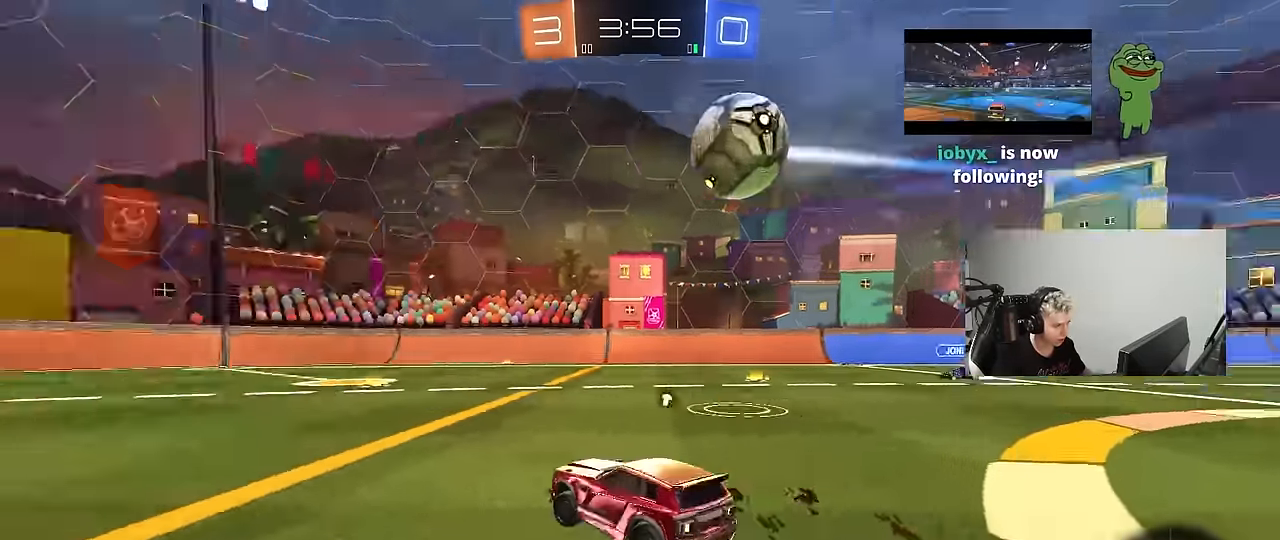
{"keys": ["a", "s", "shift"], "mouse": ["left", "right"], "mouse_move": "still", "events": [[117, "space", "up"], [167, "mouse_left", "down"], [200, "mouse_right", "down"], [300, "mouse_right", "up"], [300, "shift", "down"], [350, "mouse_right", "down"], [400, "s", "down"], [400, "w", "up"]]}
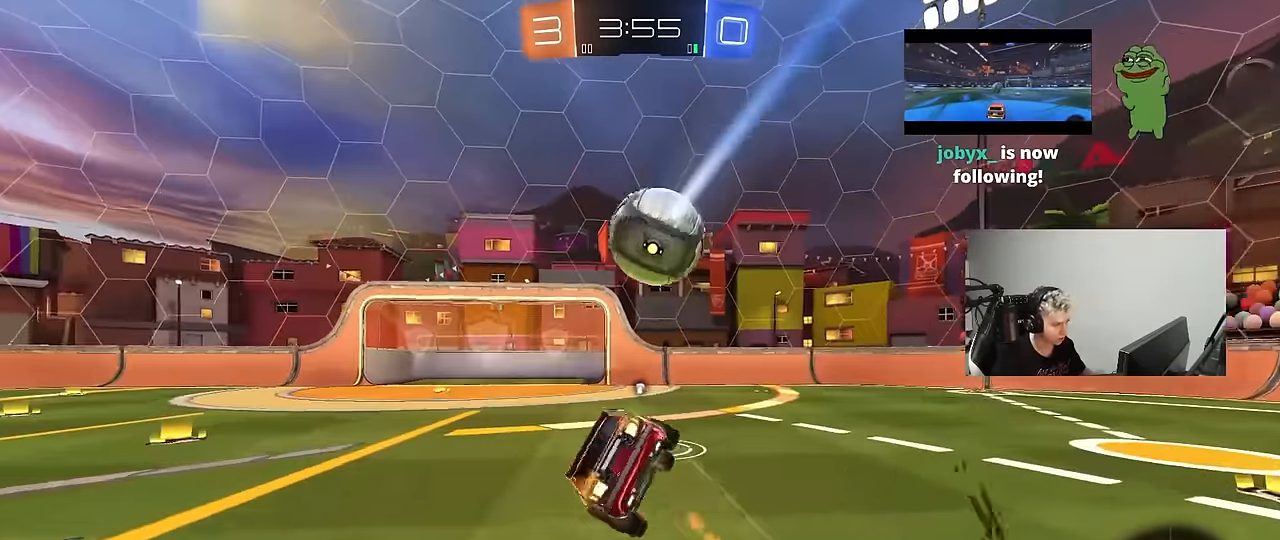
{"keys": ["a", "s", "shift"], "mouse": [], "mouse_move": "still", "events": [[33, "mouse_right", "up"], [33, "space", "down"], [217, "space", "up"], [267, "s", "up"], [367, "s", "down"], [500, "mouse_left", "up"]]}
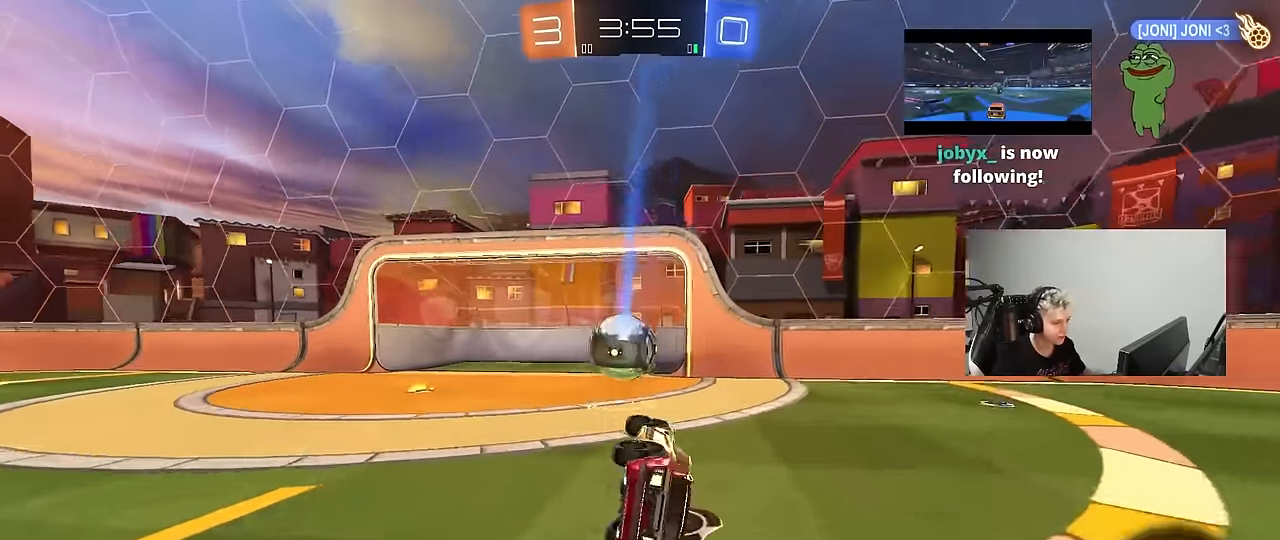
{"keys": ["space", "tab"], "mouse": [], "mouse_move": "still", "events": [[100, "s", "up"], [100, "space", "down"], [150, "shift", "up"], [183, "a", "up"], [233, "space", "up"], [433, "space", "down"], [467, "tab", "down"]]}
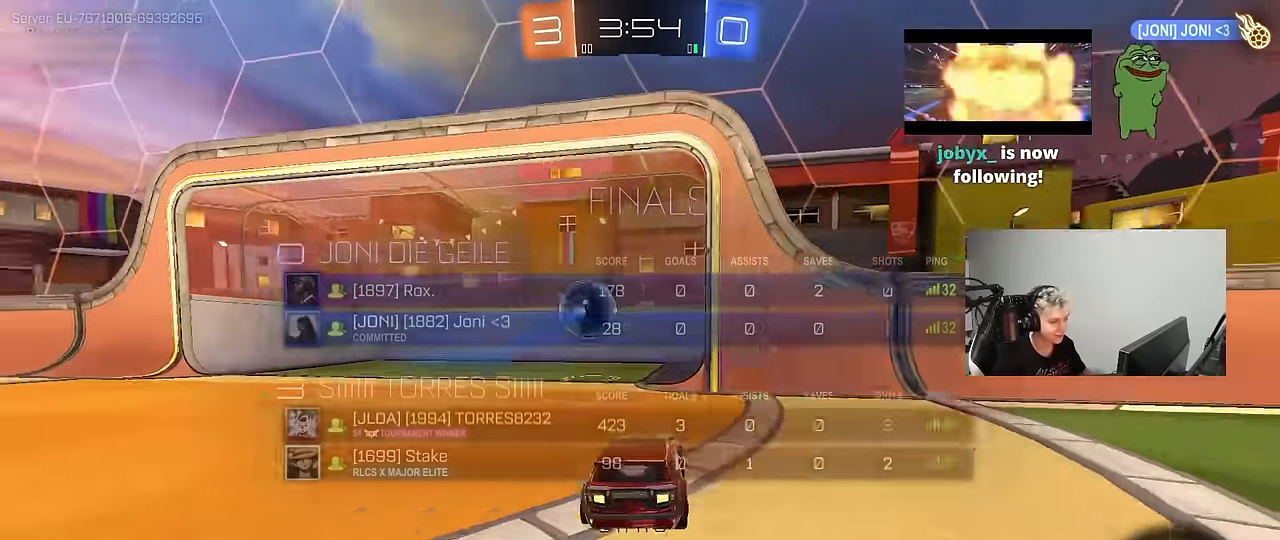
{"keys": ["s", "tab"], "mouse": ["right"], "mouse_move": "up-left", "events": [[117, "space", "up"], [250, "space", "down"], [400, "s", "down"], [400, "space", "up"], [483, "mouse_right", "down"]]}
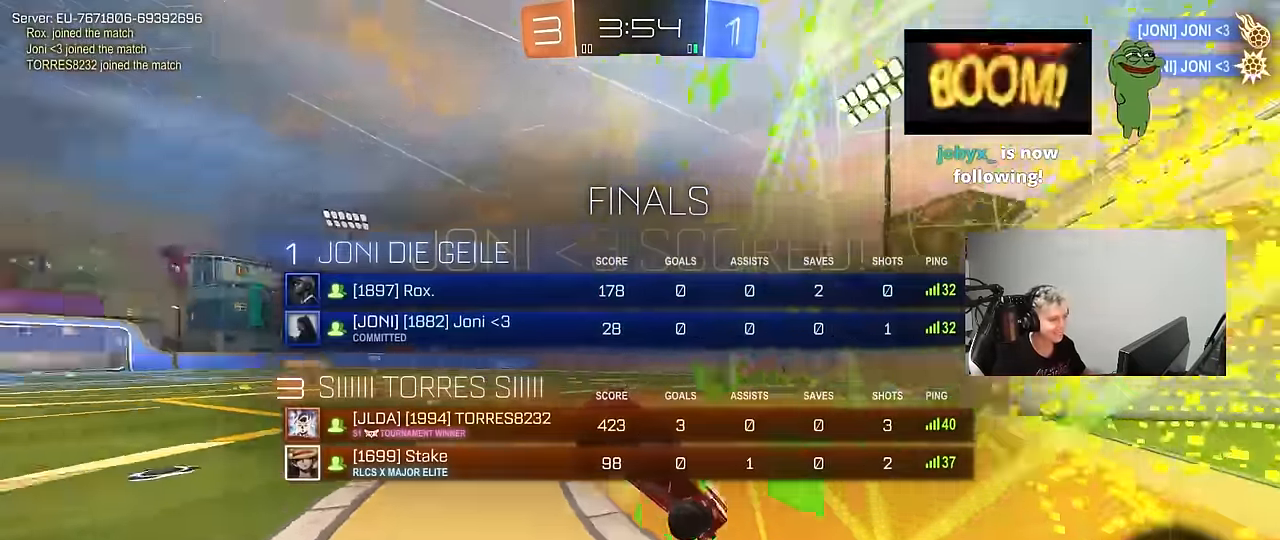
{"keys": ["s", "tab"], "mouse": ["right"], "mouse_move": "still", "events": [[83, "mouse_right", "up"], [133, "mouse_right", "down"], [317, "mouse_right", "up"], [367, "mouse_right", "down"]]}
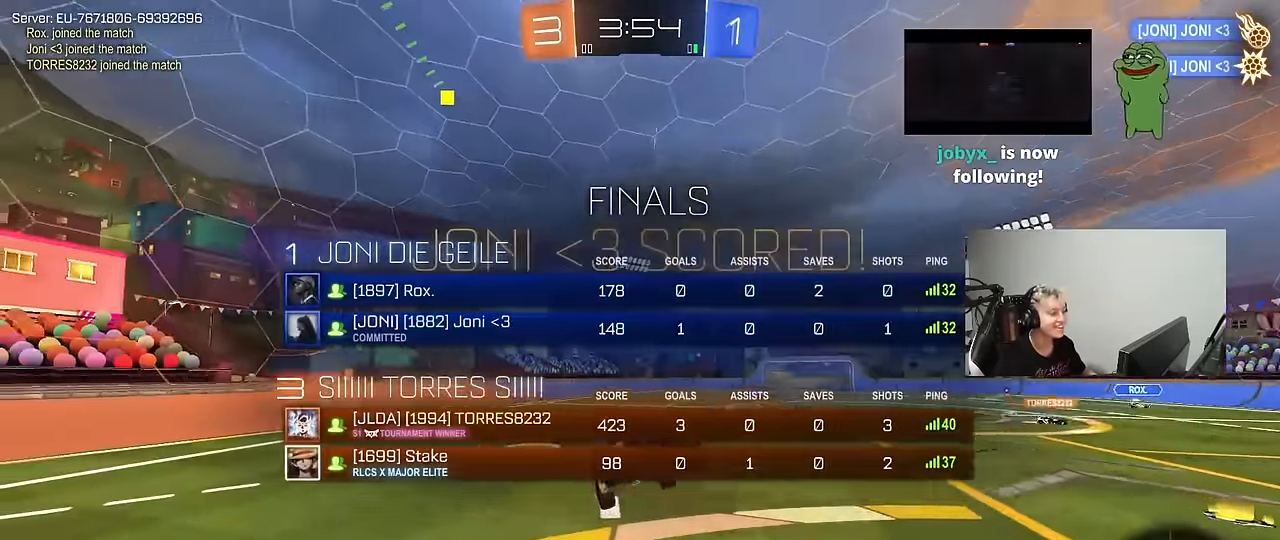
{"keys": ["a", "d", "q", "w"], "mouse": [], "mouse_move": "still", "events": [[50, "mouse_right", "up"], [50, "tab", "up"], [100, "s", "up"], [183, "d", "down"], [233, "w", "down"], [284, "q", "down"], [467, "a", "down"]]}
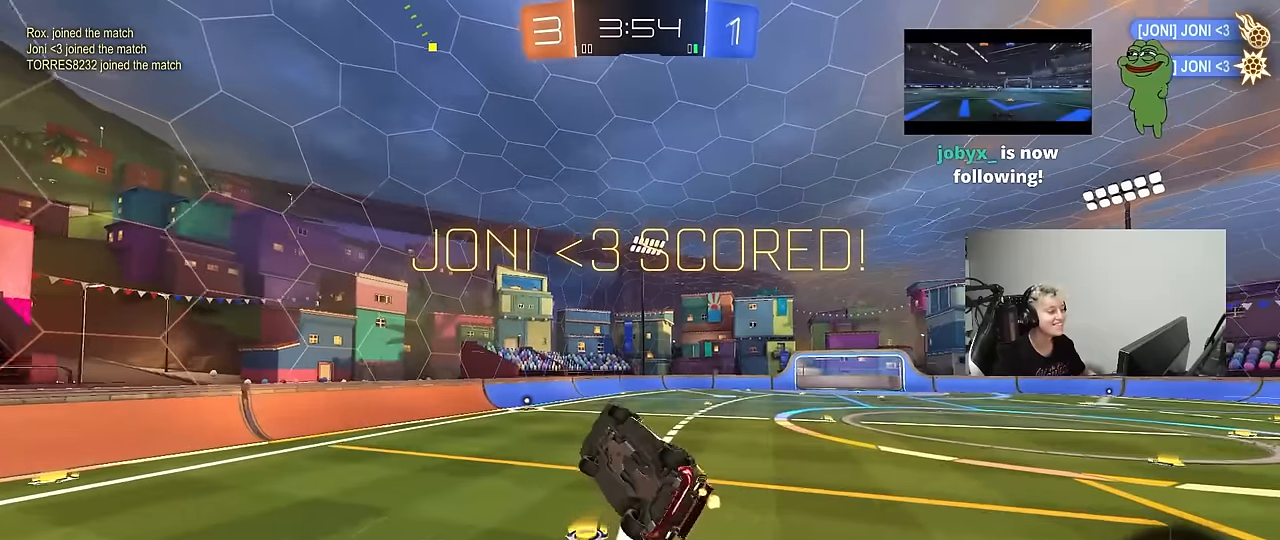
{"keys": [], "mouse": [], "mouse_move": "still", "events": [[67, "d", "up"], [200, "a", "up"], [200, "w", "up"], [250, "q", "up"], [384, "a", "down"], [434, "w", "down"], [484, "a", "up"], [484, "w", "up"]]}
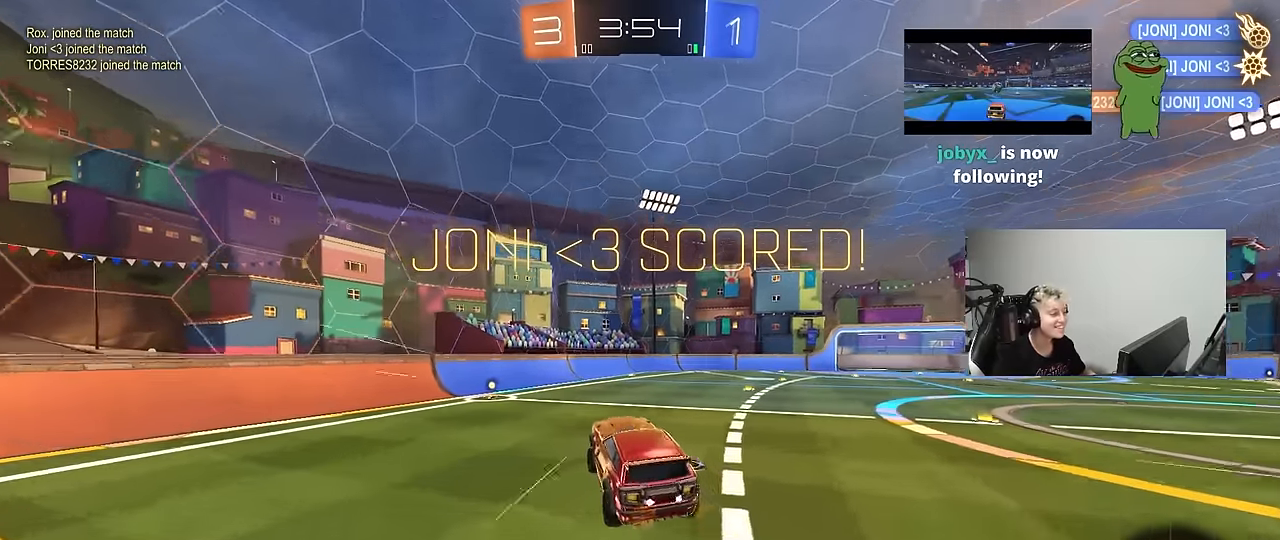
{"keys": ["w"], "mouse": ["right"], "mouse_move": "still", "events": [[167, "a", "down"], [217, "a", "up"], [317, "w", "down"], [367, "a", "down"], [500, "a", "up"], [500, "mouse_right", "down"]]}
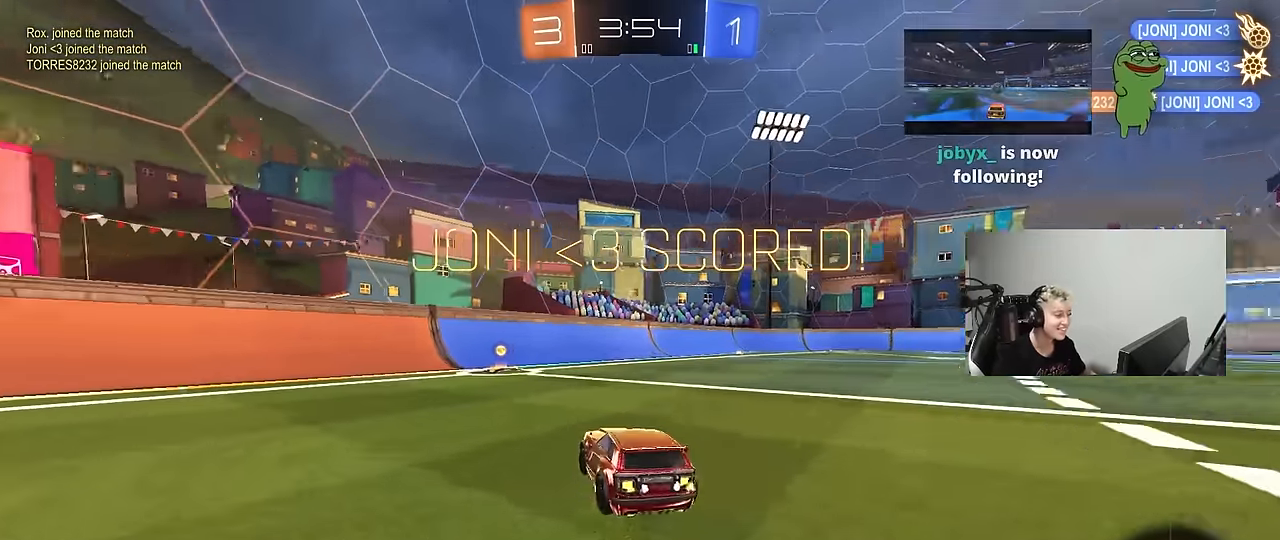
{"keys": ["a", "s", "shift"], "mouse": ["left"], "mouse_move": "still", "events": [[100, "a", "down"], [100, "mouse_right", "up"], [100, "shift", "down"], [150, "mouse_right", "down"], [184, "s", "down"], [184, "w", "up"], [284, "mouse_right", "up"], [284, "s", "up"], [467, "mouse_left", "down"], [467, "s", "down"]]}
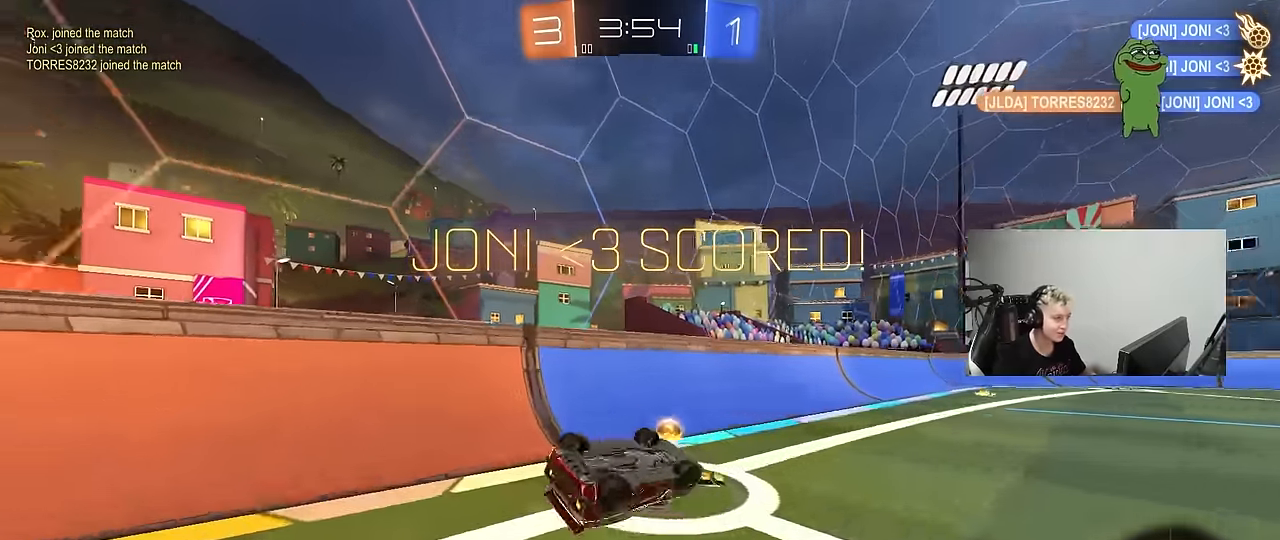
{"keys": ["tab"], "mouse": [], "mouse_move": "up-right", "events": [[200, "a", "up"], [200, "s", "up"], [200, "shift", "up"], [300, "mouse_left", "up"], [434, "tab", "down"]]}
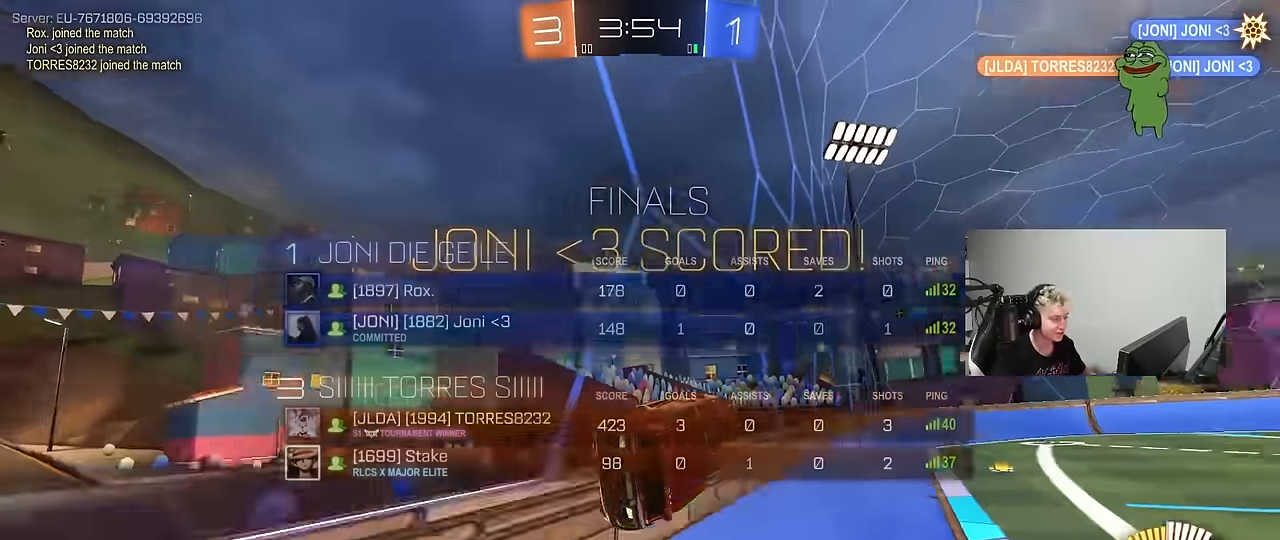
{"keys": [], "mouse": [], "mouse_move": "down", "events": [[367, "tab", "up"]]}
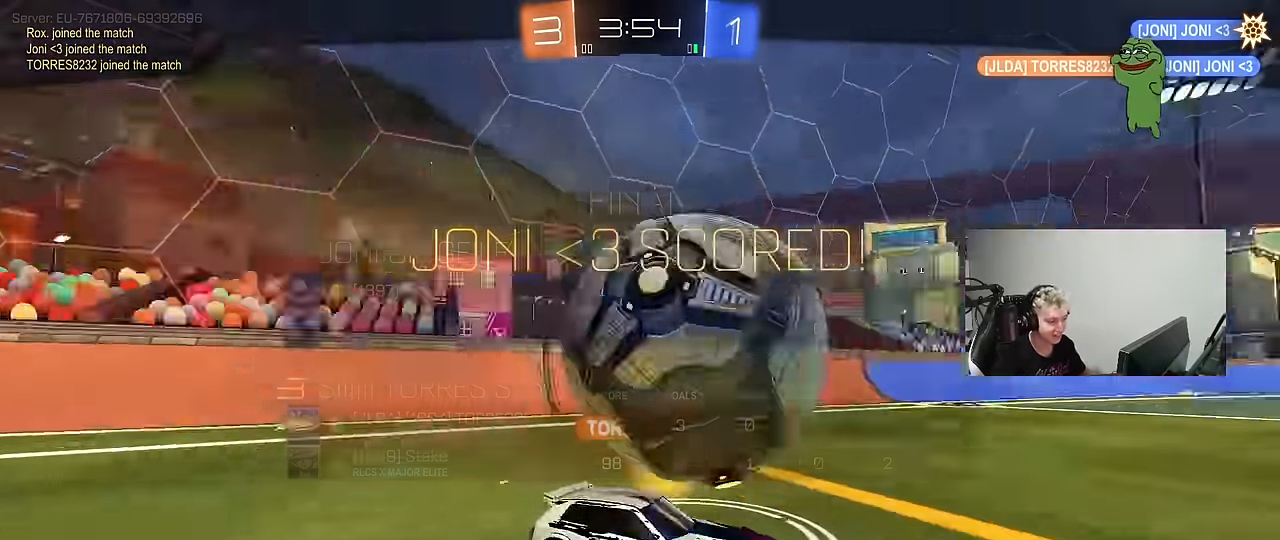
{"keys": [], "mouse": [], "mouse_move": "down", "events": []}